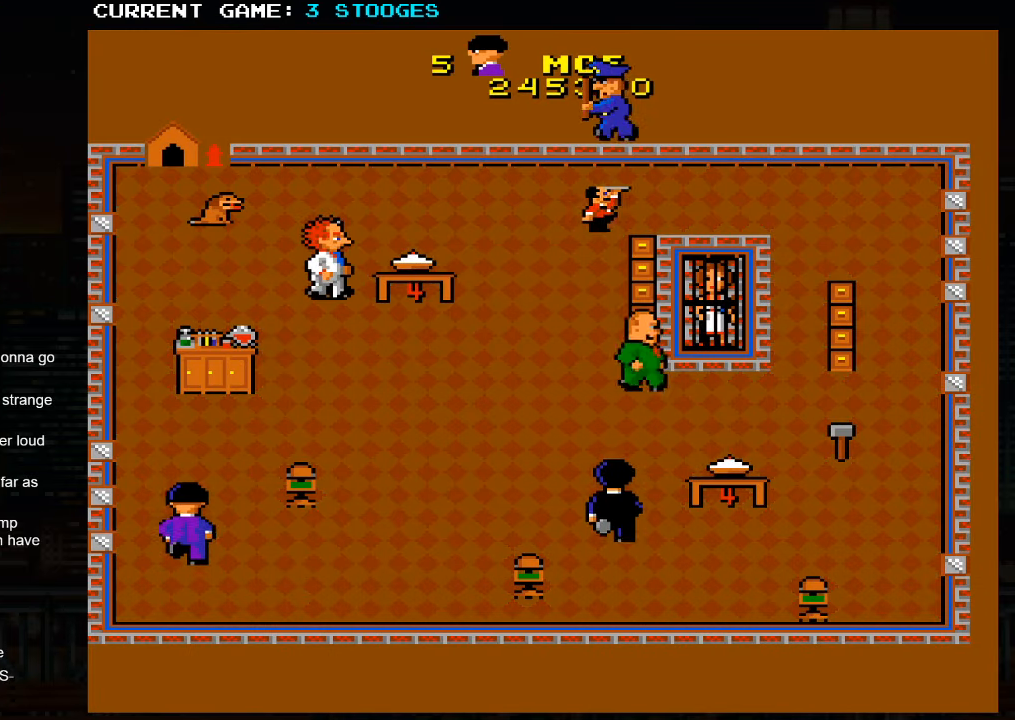
Gameplay with a controller (arcade stick); each line is a JSON object with the inputs held at the frame after it. "events" lists button and stick changes between this image and that frame as [ms after this image, input, new state], when the widget could be followed in between. Not read: L3 R3.
{"buttons": [], "left_stick": "up-right", "events": [[400, "left_stick", "up-right"]]}
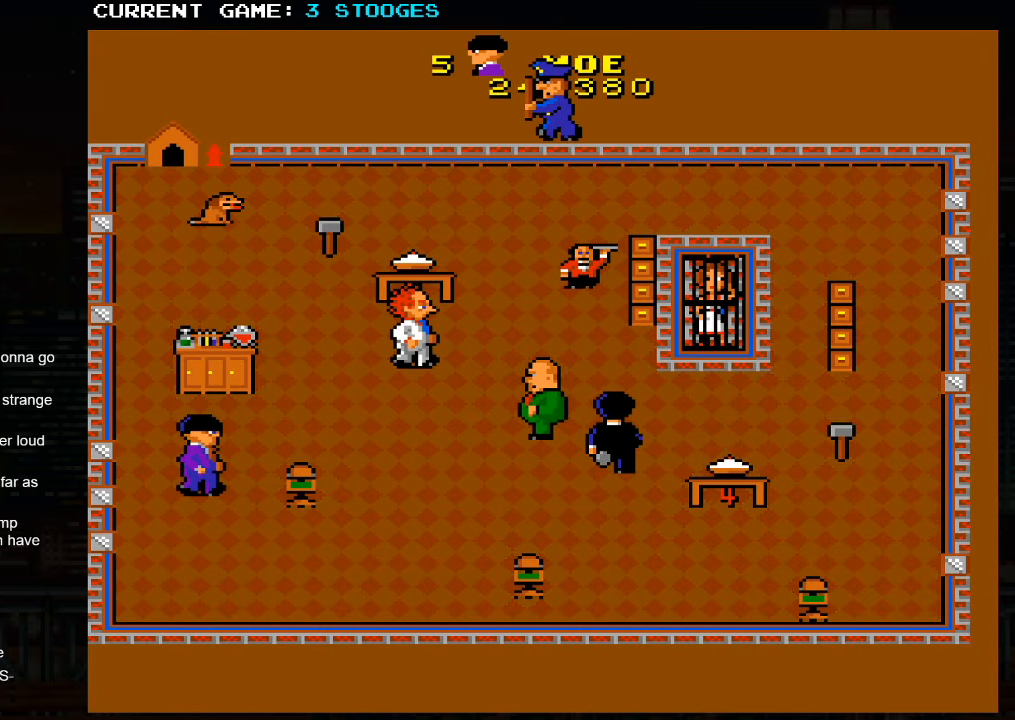
{"buttons": [], "left_stick": "up-right", "events": []}
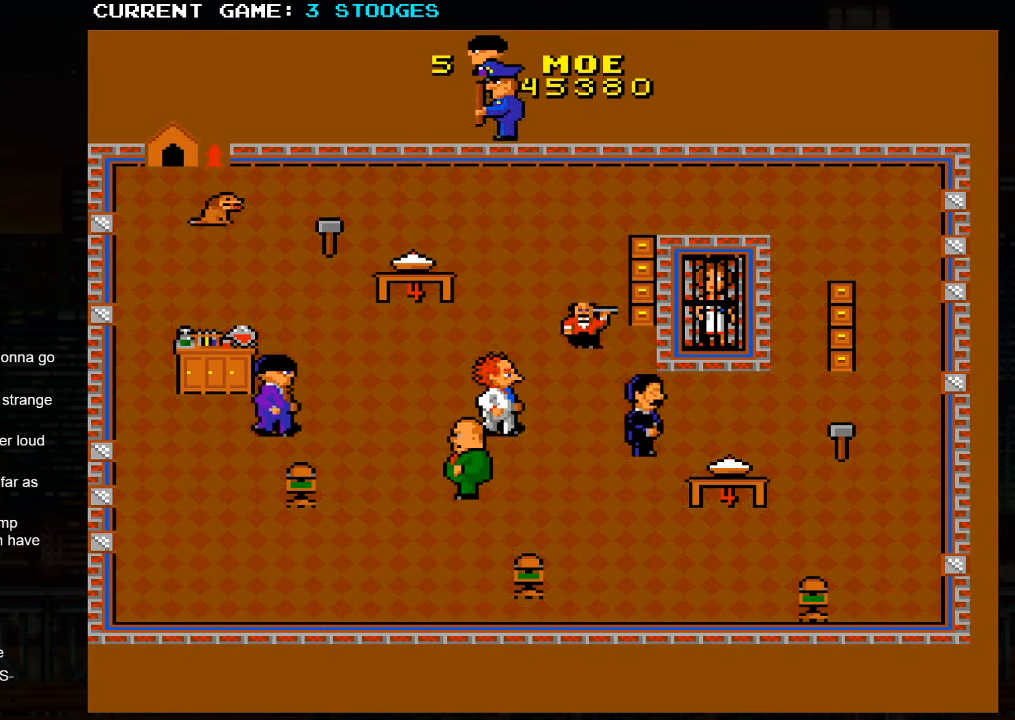
{"buttons": [], "left_stick": "up", "events": [[316, "left_stick", "up"]]}
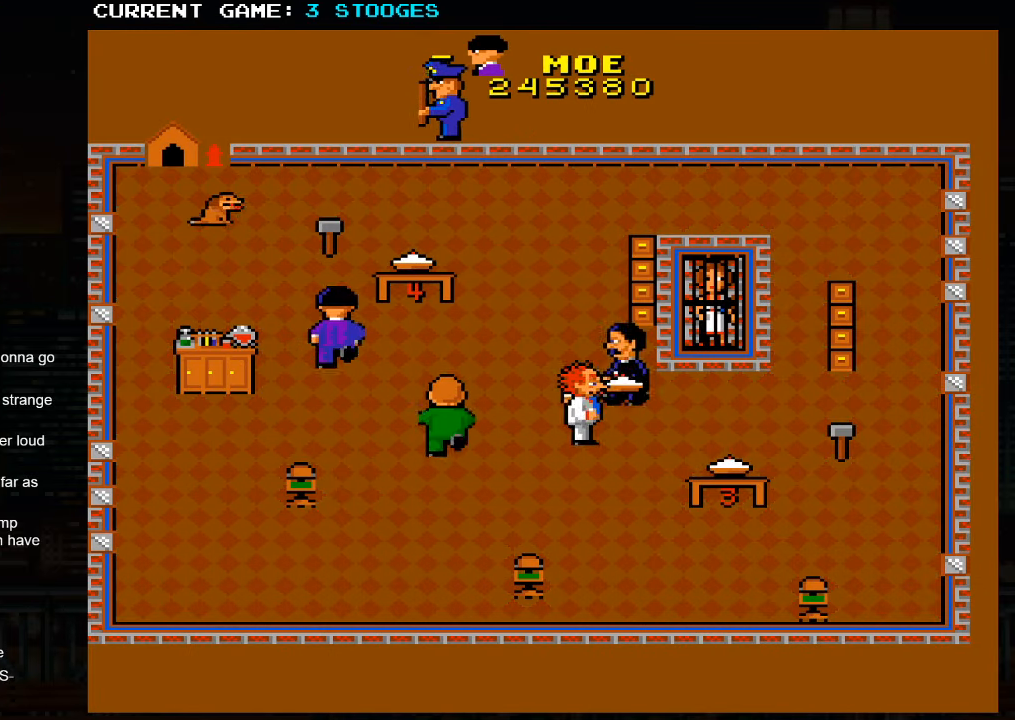
{"buttons": [], "left_stick": "up-left", "events": [[466, "left_stick", "up-left"]]}
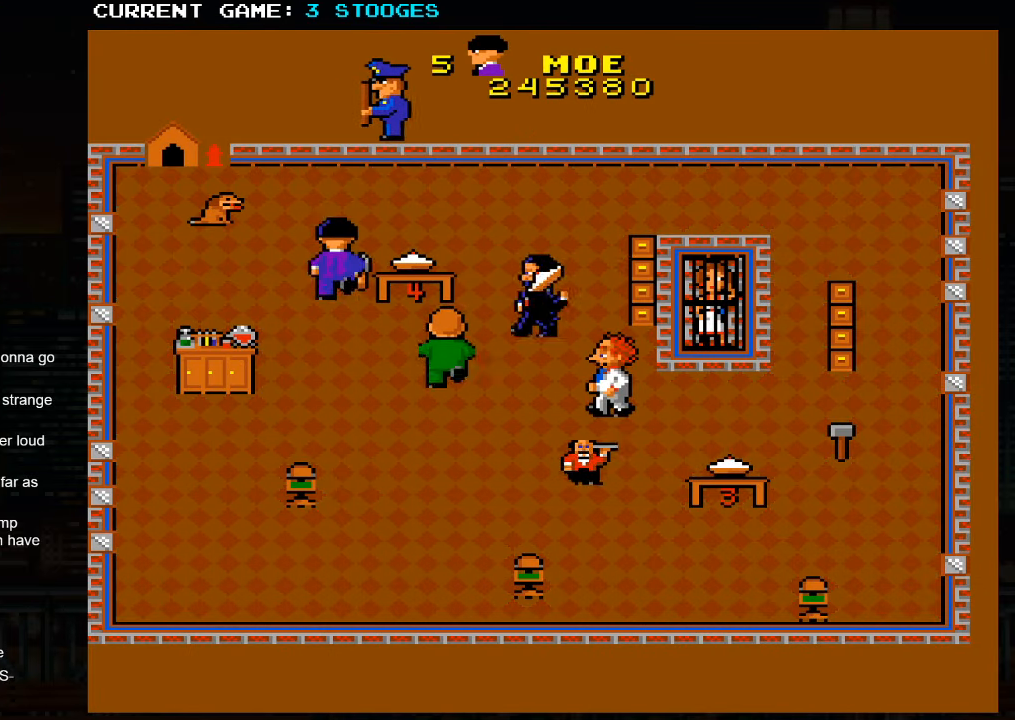
{"buttons": [], "left_stick": "down-left", "events": [[133, "left_stick", "down-left"]]}
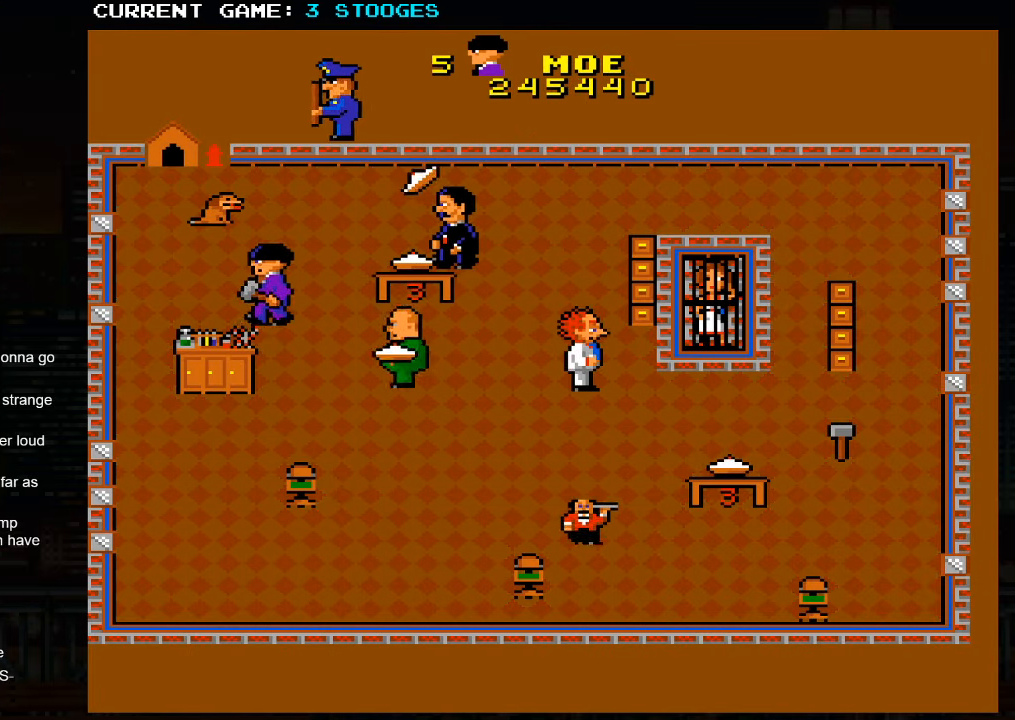
{"buttons": [], "left_stick": "down-left", "events": []}
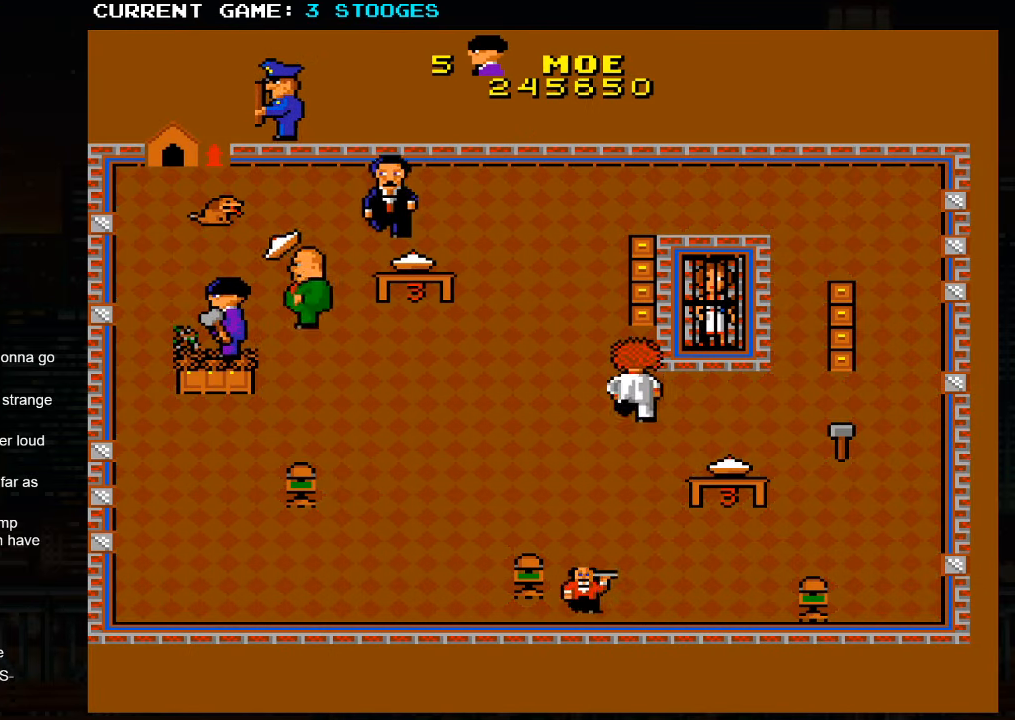
{"buttons": [], "left_stick": "down-right", "events": [[333, "left_stick", "down-right"]]}
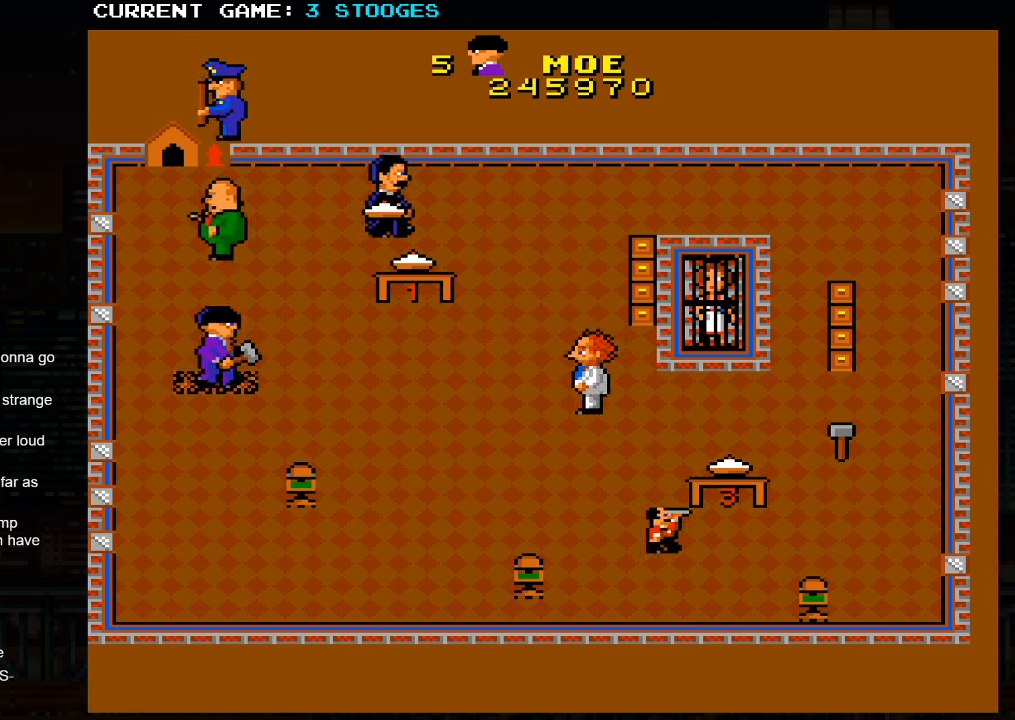
{"buttons": [], "left_stick": "right", "events": [[117, "left_stick", "center"], [183, "left_stick", "up-left"], [450, "left_stick", "right"]]}
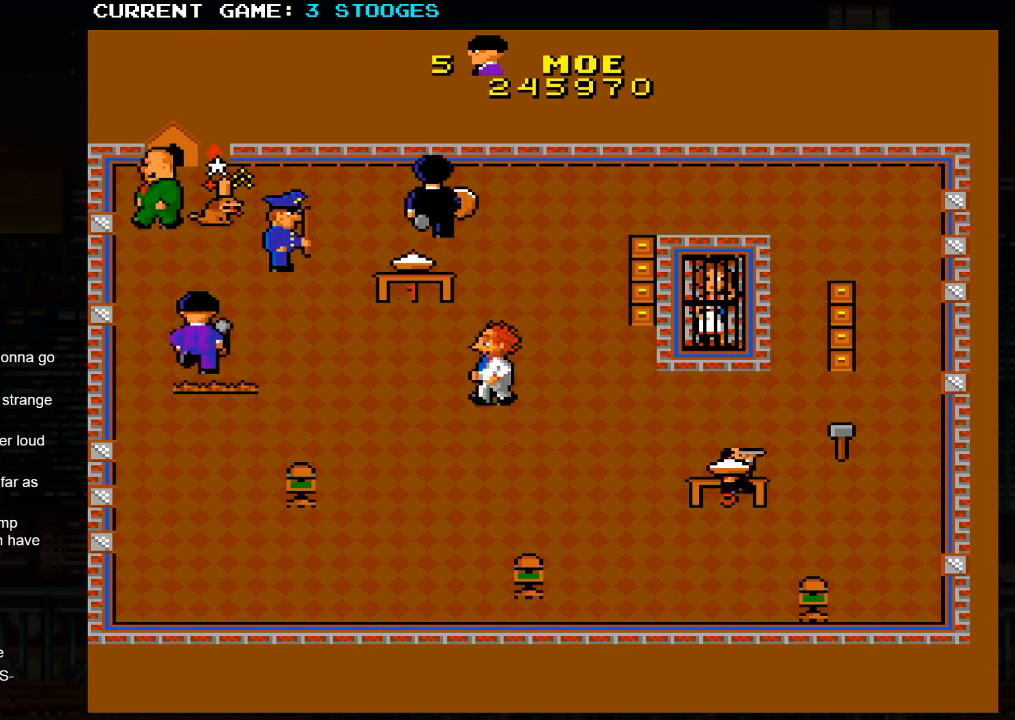
{"buttons": [], "left_stick": "down", "events": [[33, "left_stick", "down-right"], [167, "left_stick", "down"]]}
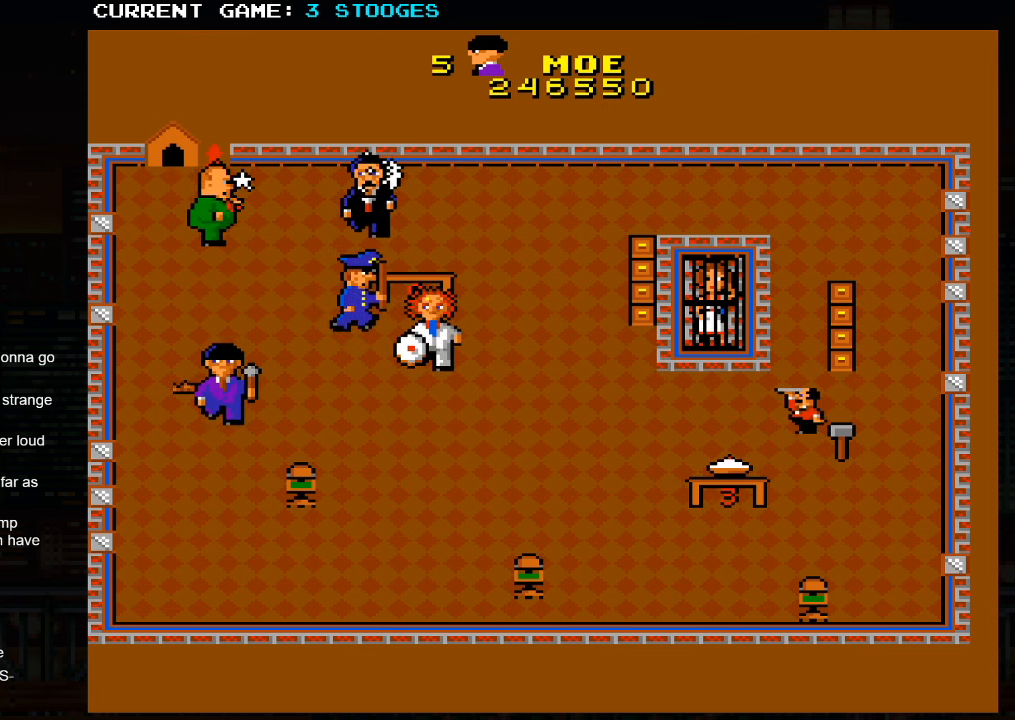
{"buttons": [], "left_stick": "down-right", "events": [[150, "left_stick", "down-right"]]}
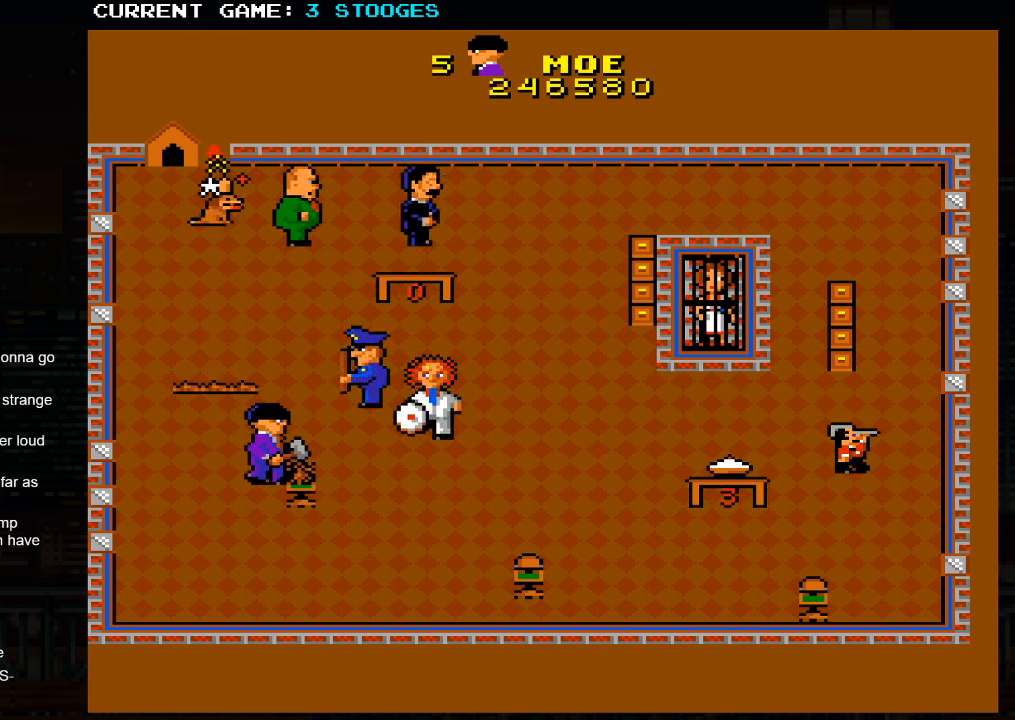
{"buttons": [], "left_stick": "down", "events": [[300, "left_stick", "left"], [467, "left_stick", "down"]]}
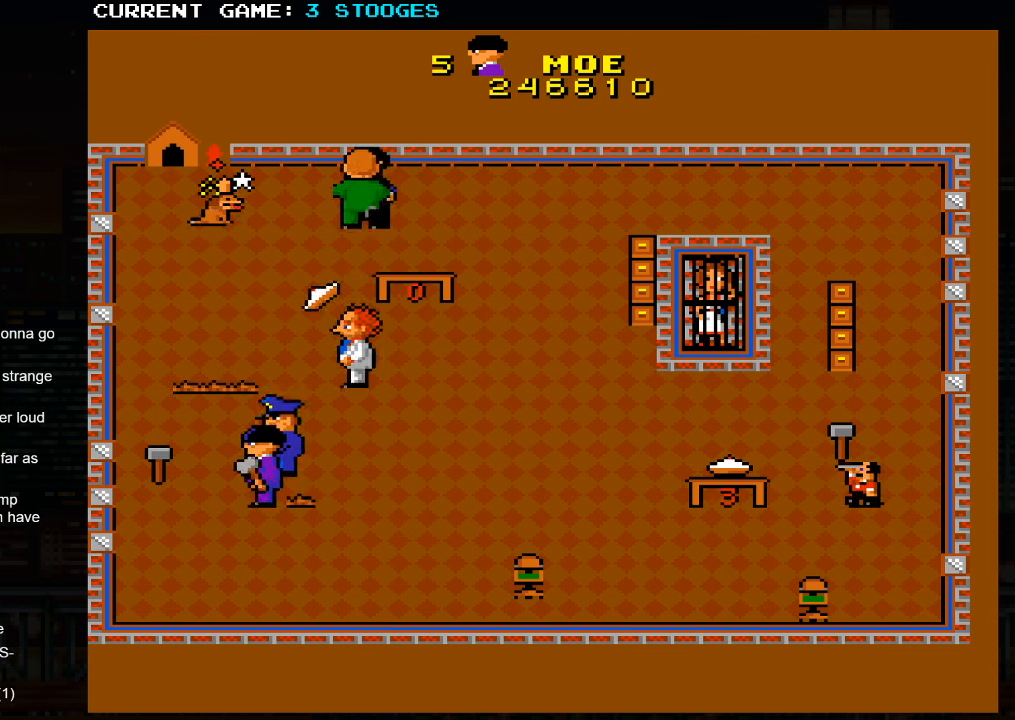
{"buttons": [], "left_stick": "down-right", "events": [[167, "left_stick", "down-right"]]}
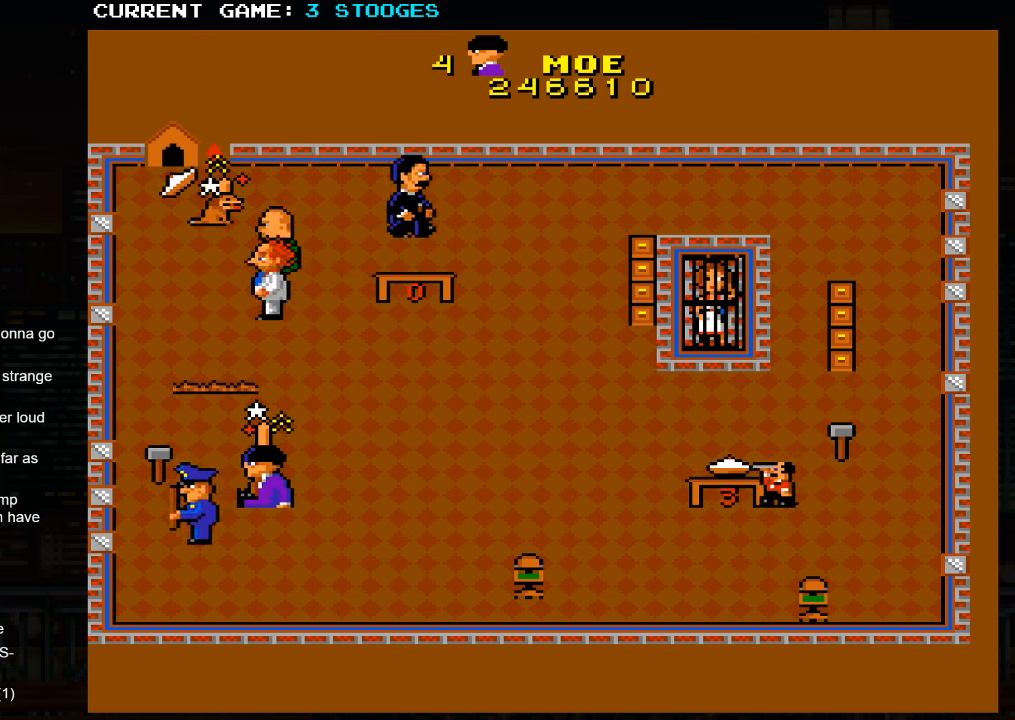
{"buttons": [], "left_stick": "center", "events": [[17, "SQUARE", "down"], [50, "left_stick", "center"], [117, "SQUARE", "up"]]}
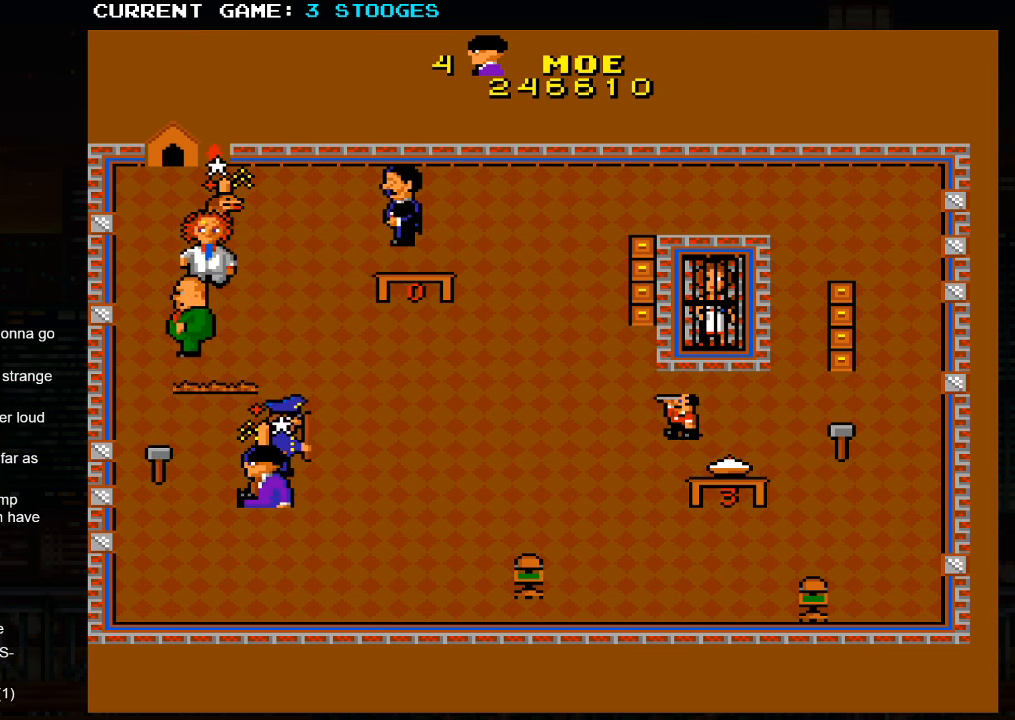
{"buttons": [], "left_stick": "left", "events": [[417, "left_stick", "left"]]}
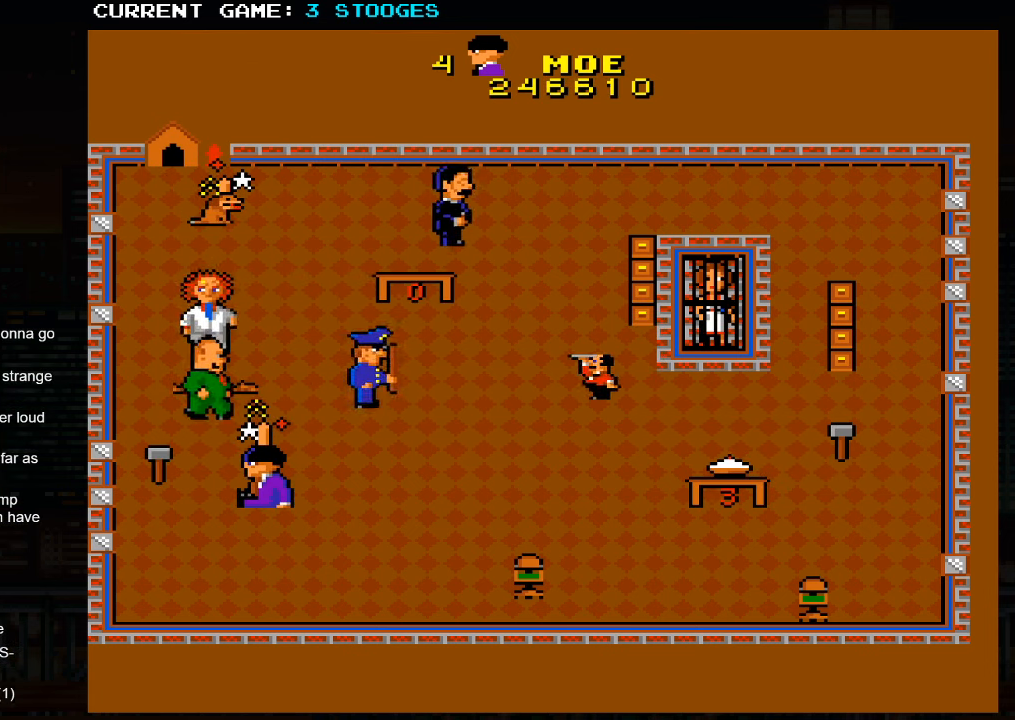
{"buttons": [], "left_stick": "left", "events": []}
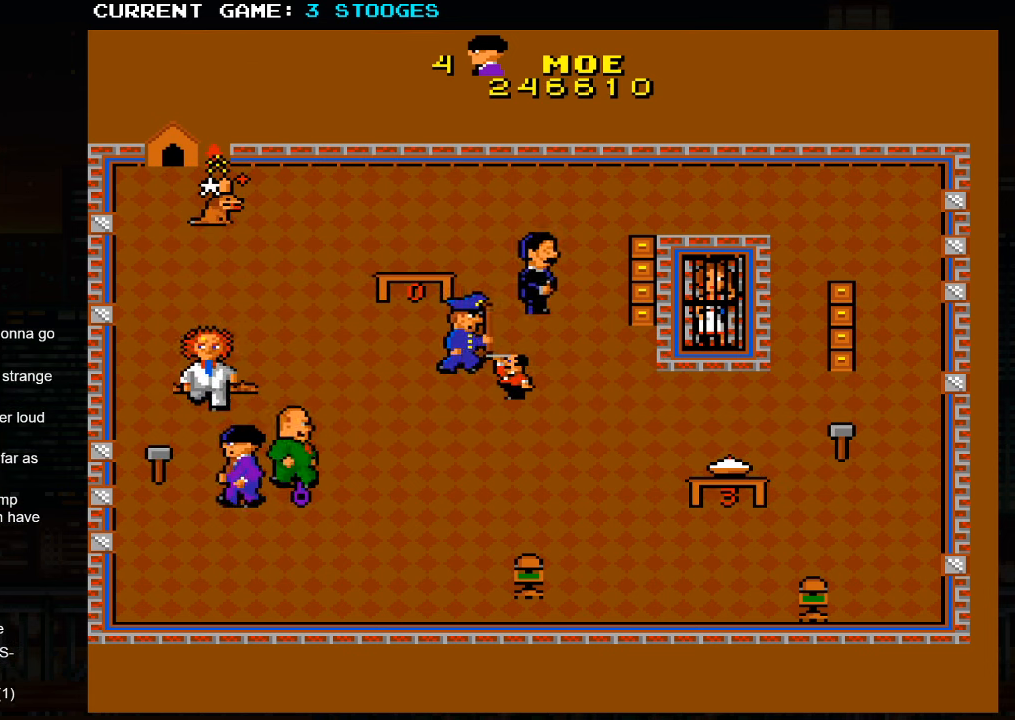
{"buttons": [], "left_stick": "right", "events": [[483, "left_stick", "right"]]}
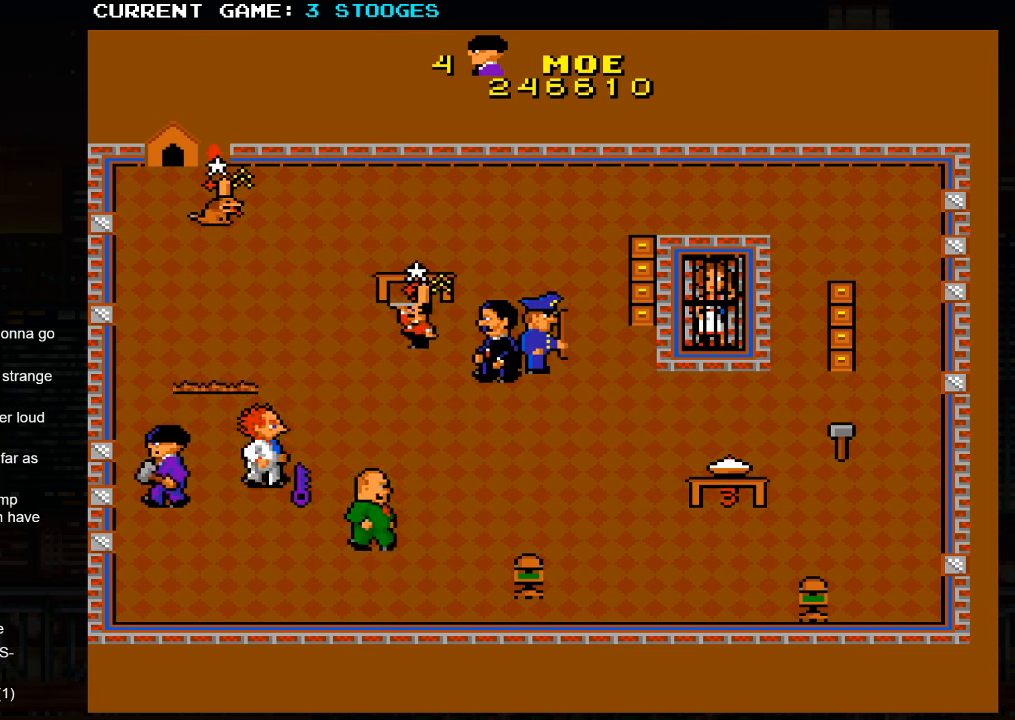
{"buttons": [], "left_stick": "right", "events": []}
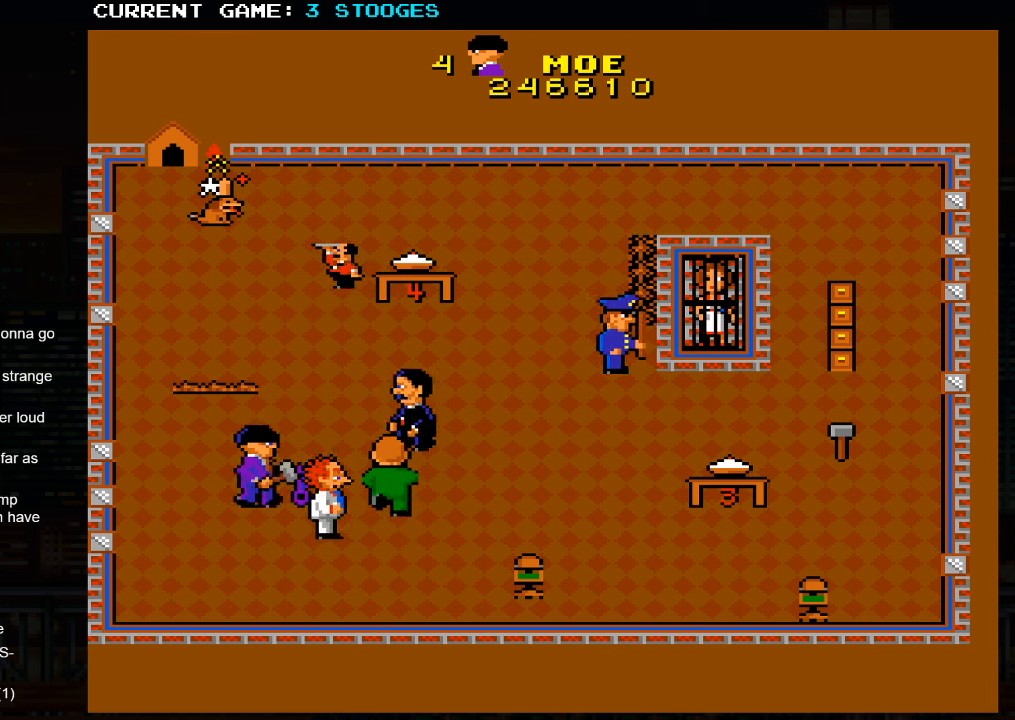
{"buttons": [], "left_stick": "down-right", "events": [[100, "left_stick", "down-right"]]}
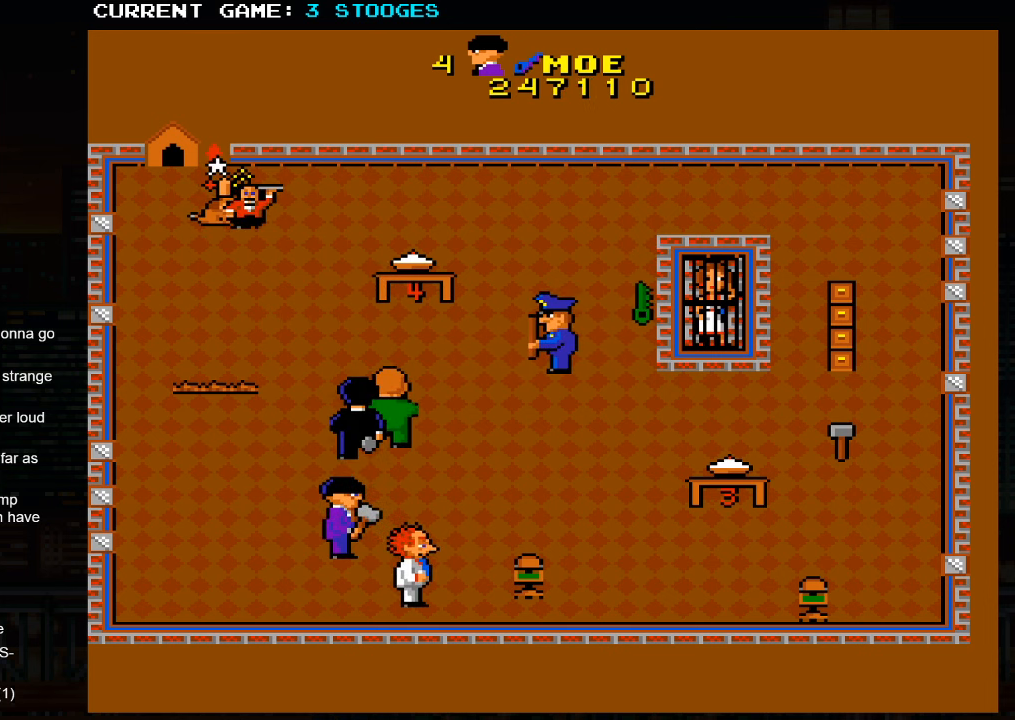
{"buttons": [], "left_stick": "right", "events": [[217, "left_stick", "right"]]}
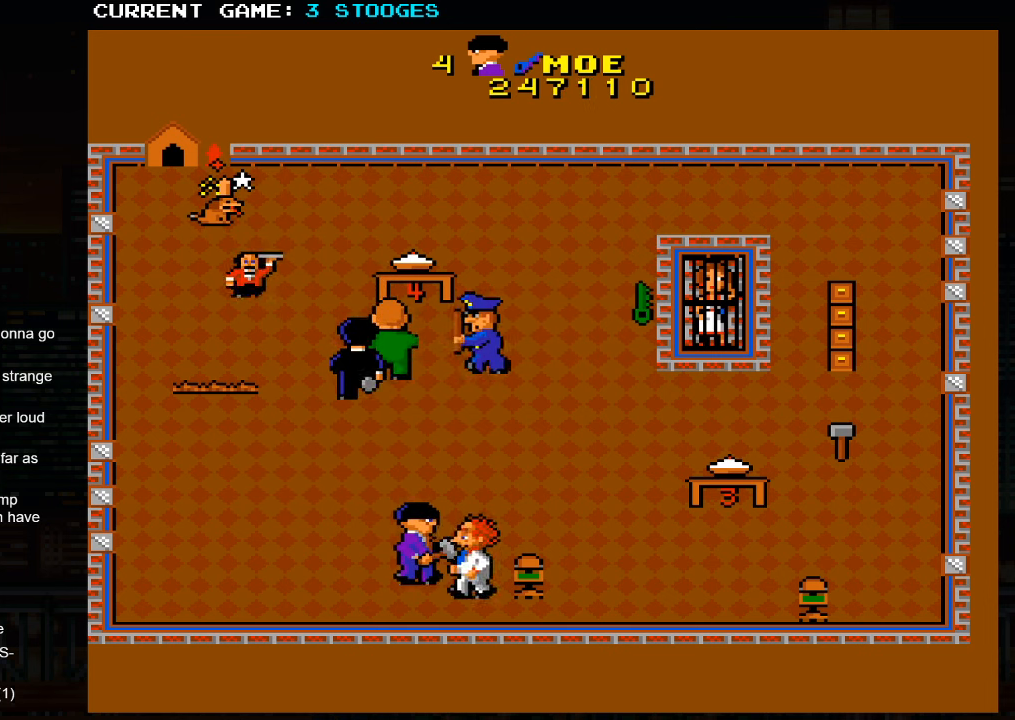
{"buttons": [], "left_stick": "down-right", "events": [[384, "left_stick", "down-right"]]}
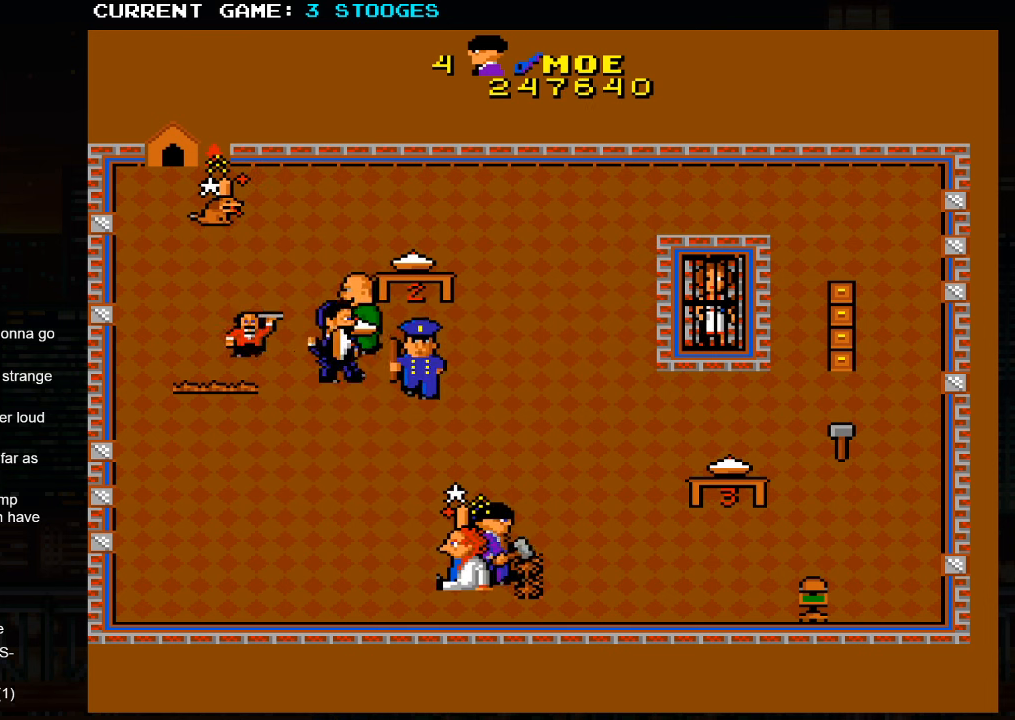
{"buttons": [], "left_stick": "left", "events": [[17, "left_stick", "right"], [184, "left_stick", "up-right"], [417, "left_stick", "center"], [467, "left_stick", "left"]]}
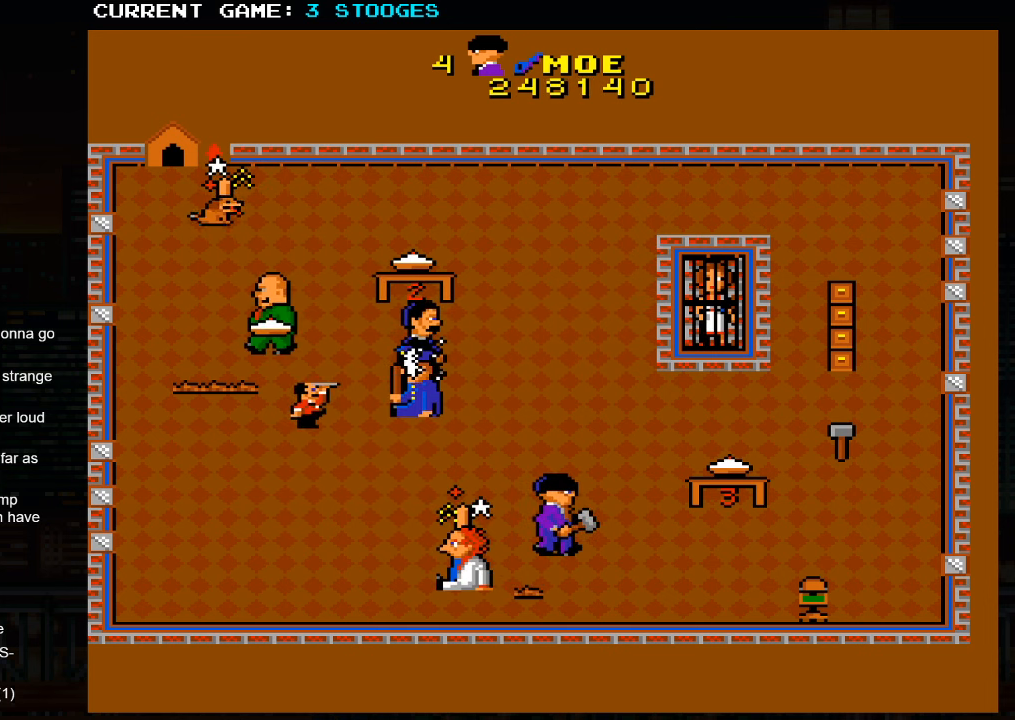
{"buttons": [], "left_stick": "right", "events": [[84, "left_stick", "down"], [134, "left_stick", "down-right"], [250, "left_stick", "right"]]}
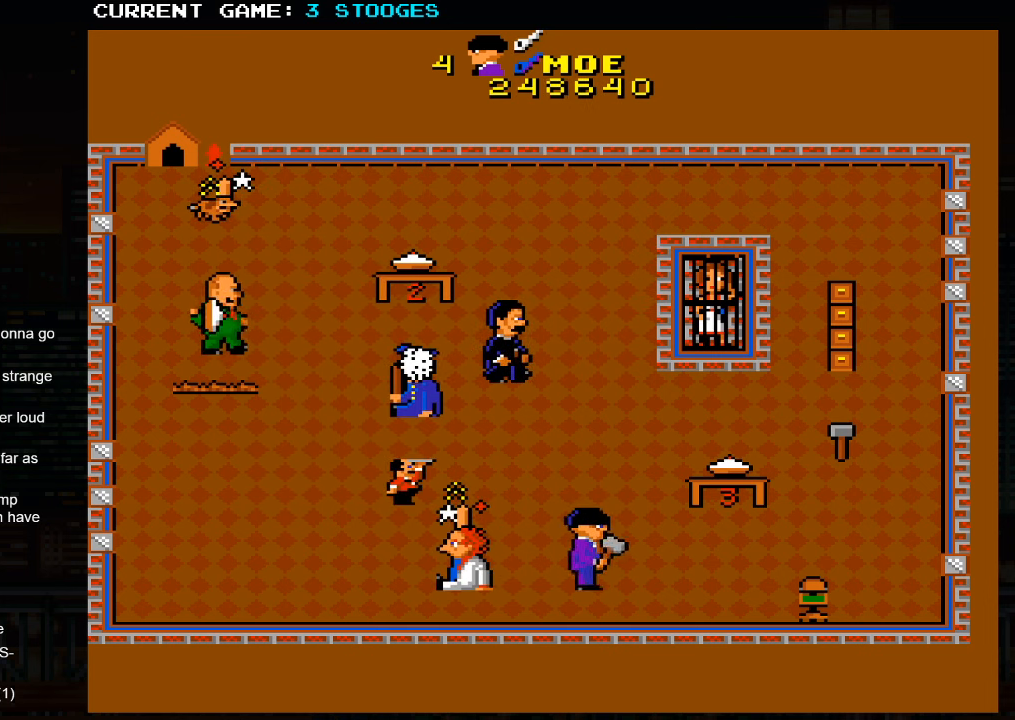
{"buttons": [], "left_stick": "right", "events": []}
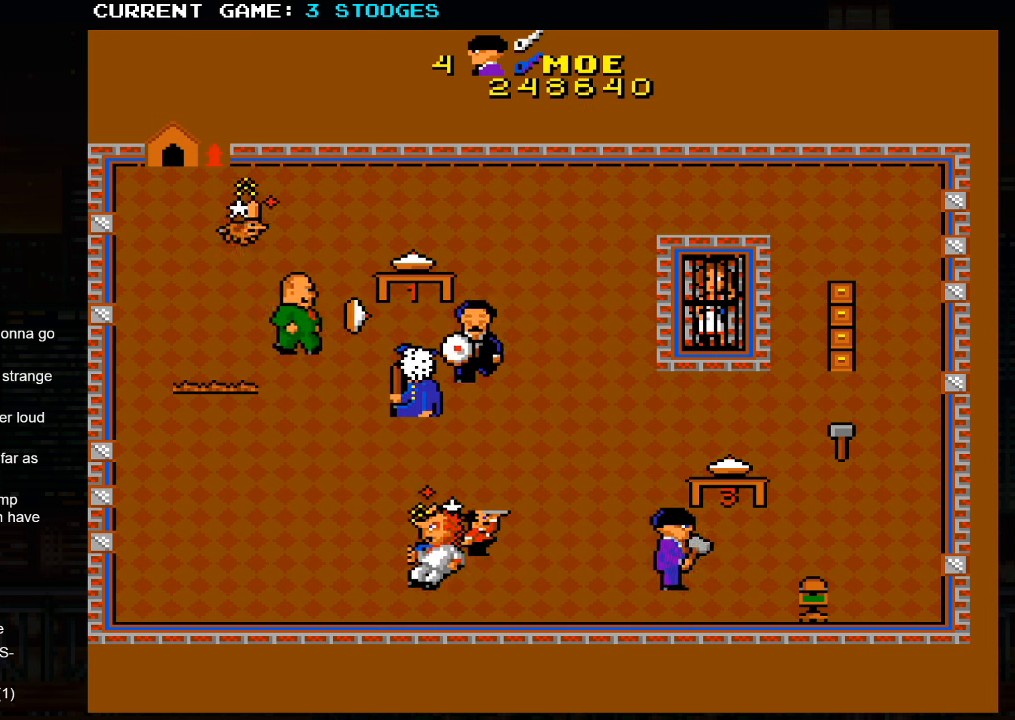
{"buttons": [], "left_stick": "right", "events": []}
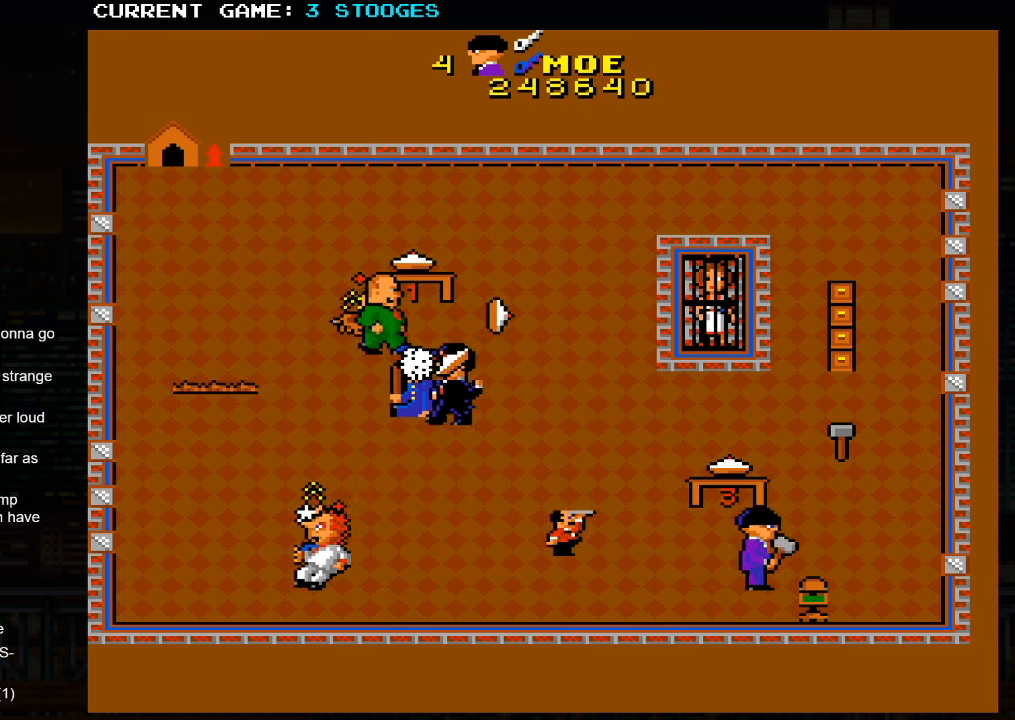
{"buttons": [], "left_stick": "up-right", "events": [[34, "left_stick", "down-right"], [217, "left_stick", "right"], [350, "left_stick", "up-right"]]}
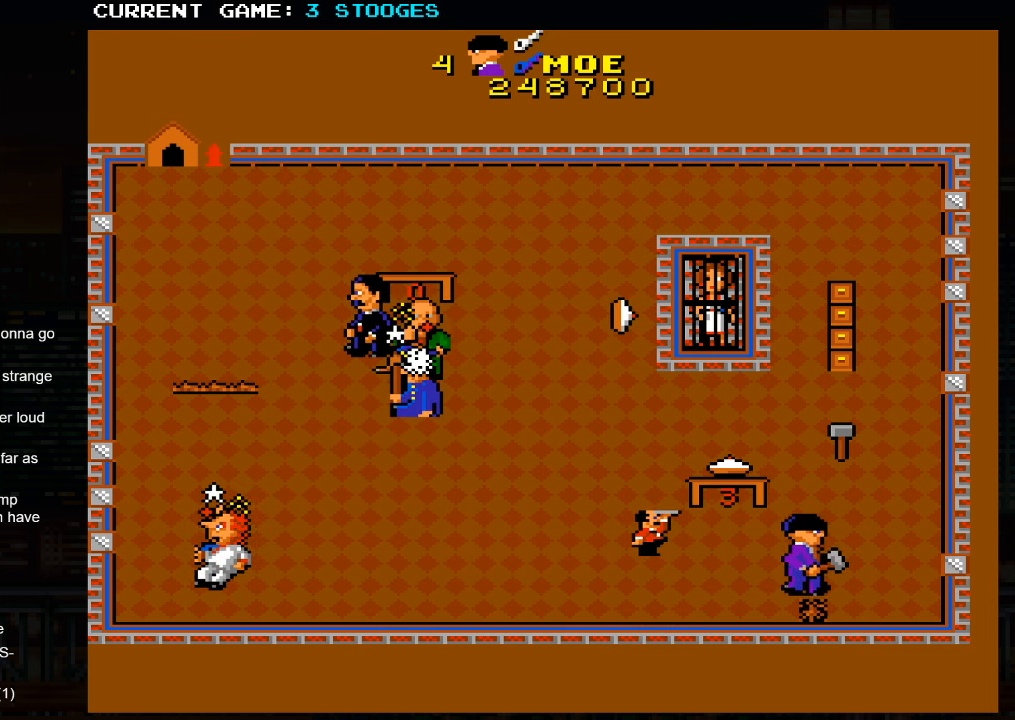
{"buttons": [], "left_stick": "up-right", "events": [[34, "left_stick", "up-left"], [150, "left_stick", "down-left"], [317, "left_stick", "down-right"], [400, "left_stick", "right"], [500, "left_stick", "up-right"]]}